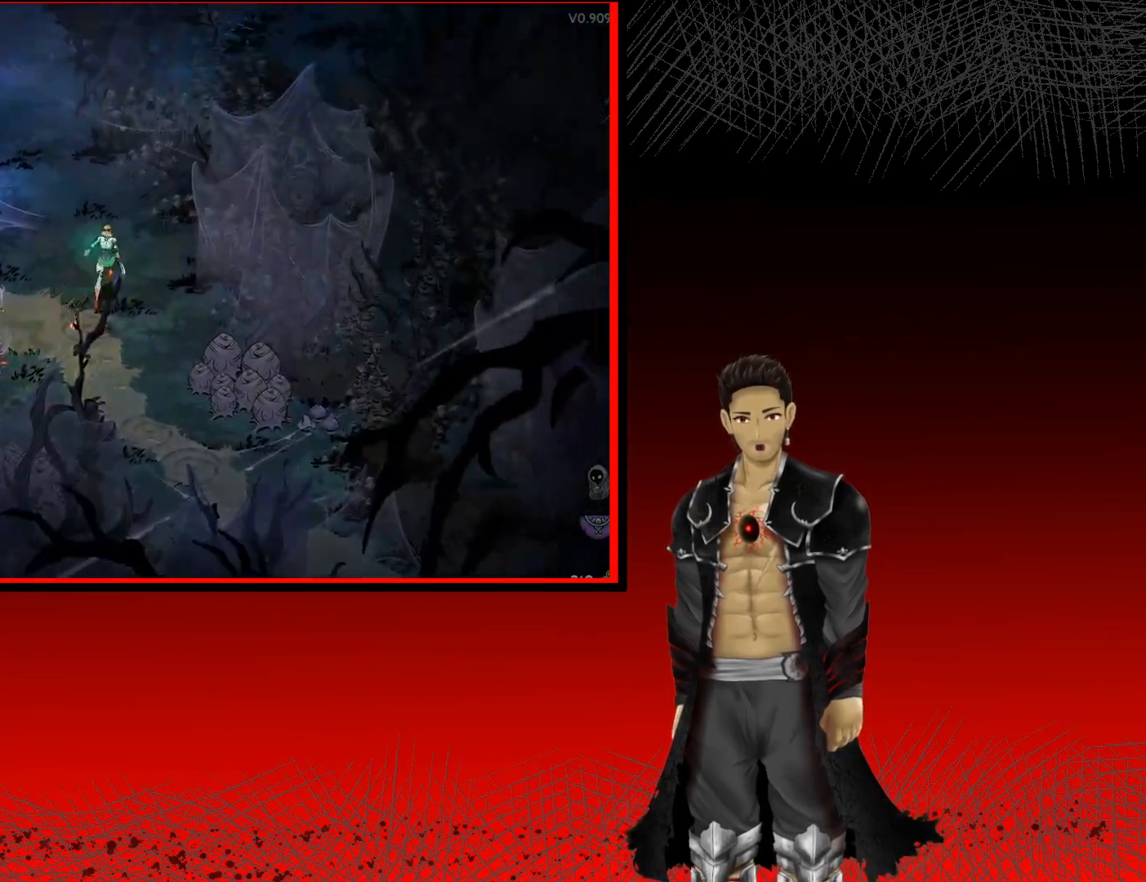
Gameplay with a controller (Xbox layout); each line is a JSON object with the inputs held at the frame after it. "events" lists button and stick changes between this image and that frame as [ms after this image, input, new state], when the widget could be followed in between.
{"buttons": ["A"], "left_stick": "up-left", "right_stick": "center", "events": [[250, "left_stick", "up-left"]]}
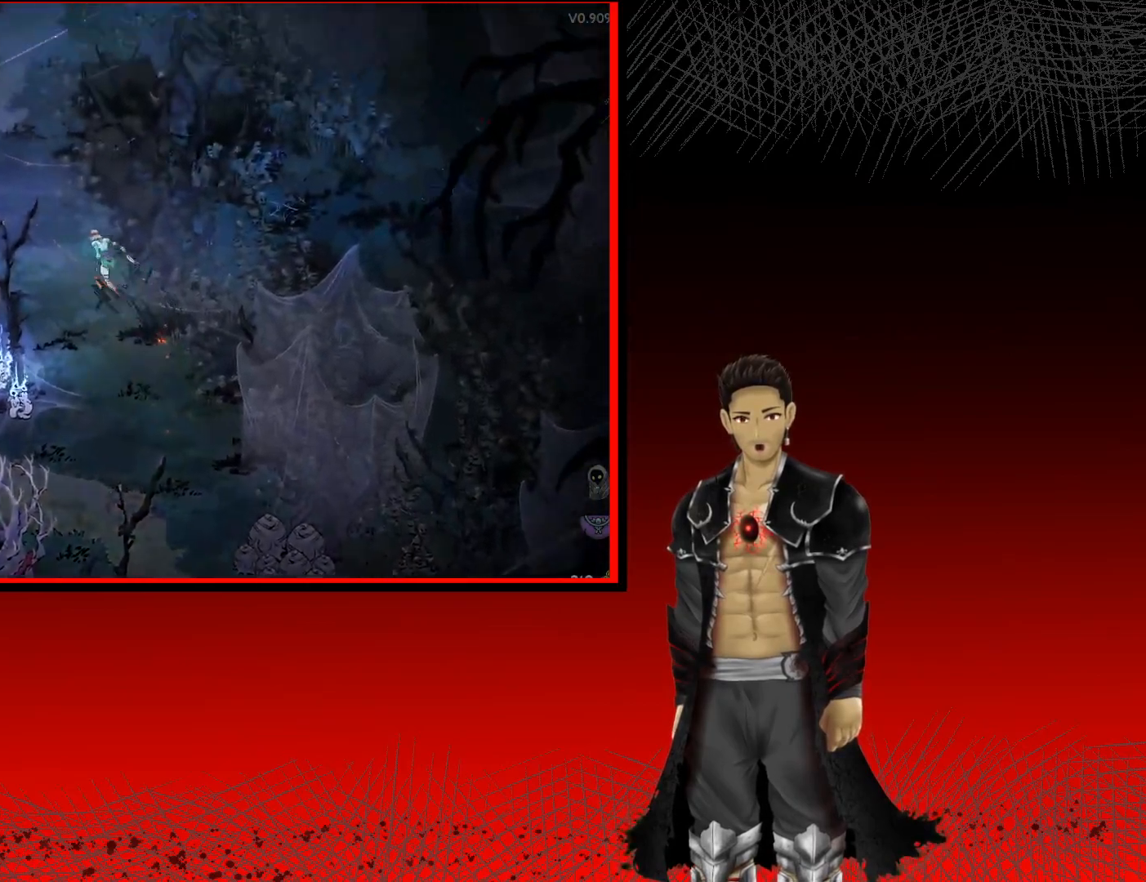
{"buttons": ["A"], "left_stick": "up", "right_stick": "center", "events": [[383, "left_stick", "up"]]}
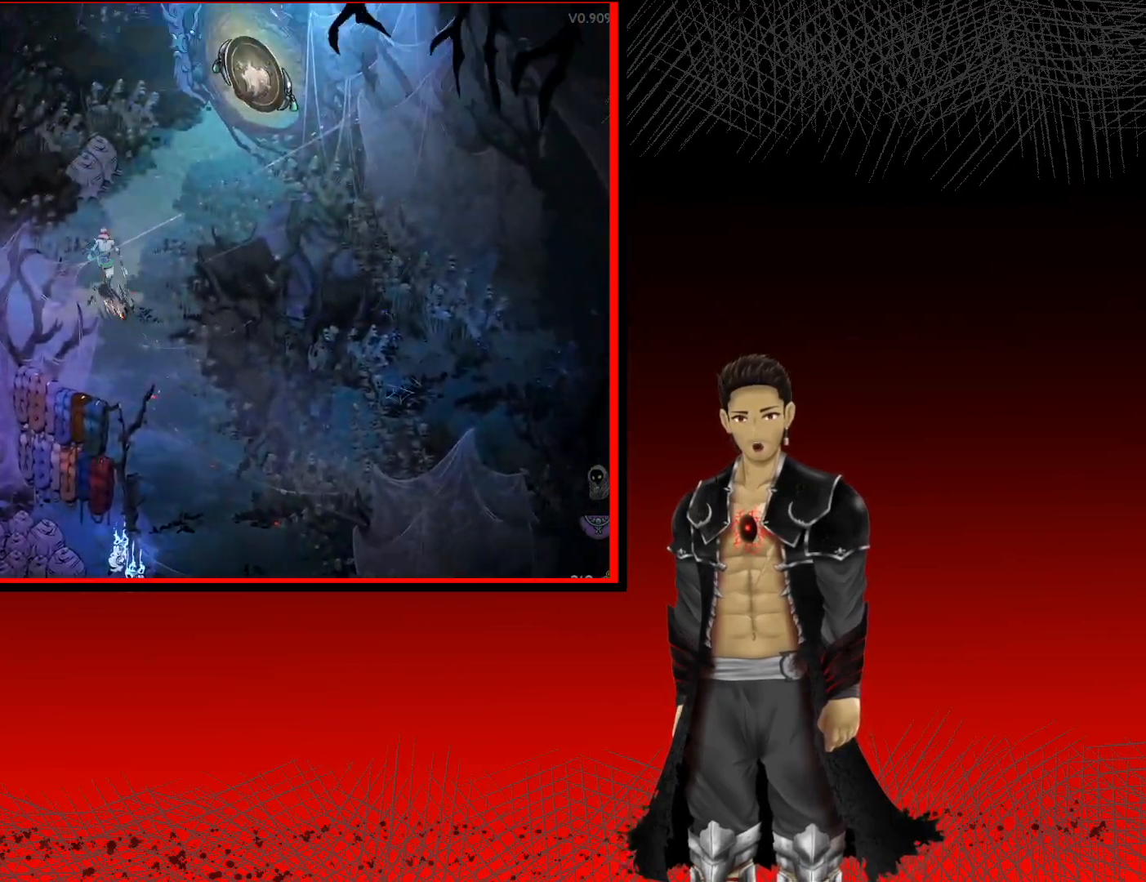
{"buttons": ["A"], "left_stick": "center", "right_stick": "center", "events": [[83, "left_stick", "up-right"], [483, "left_stick", "center"]]}
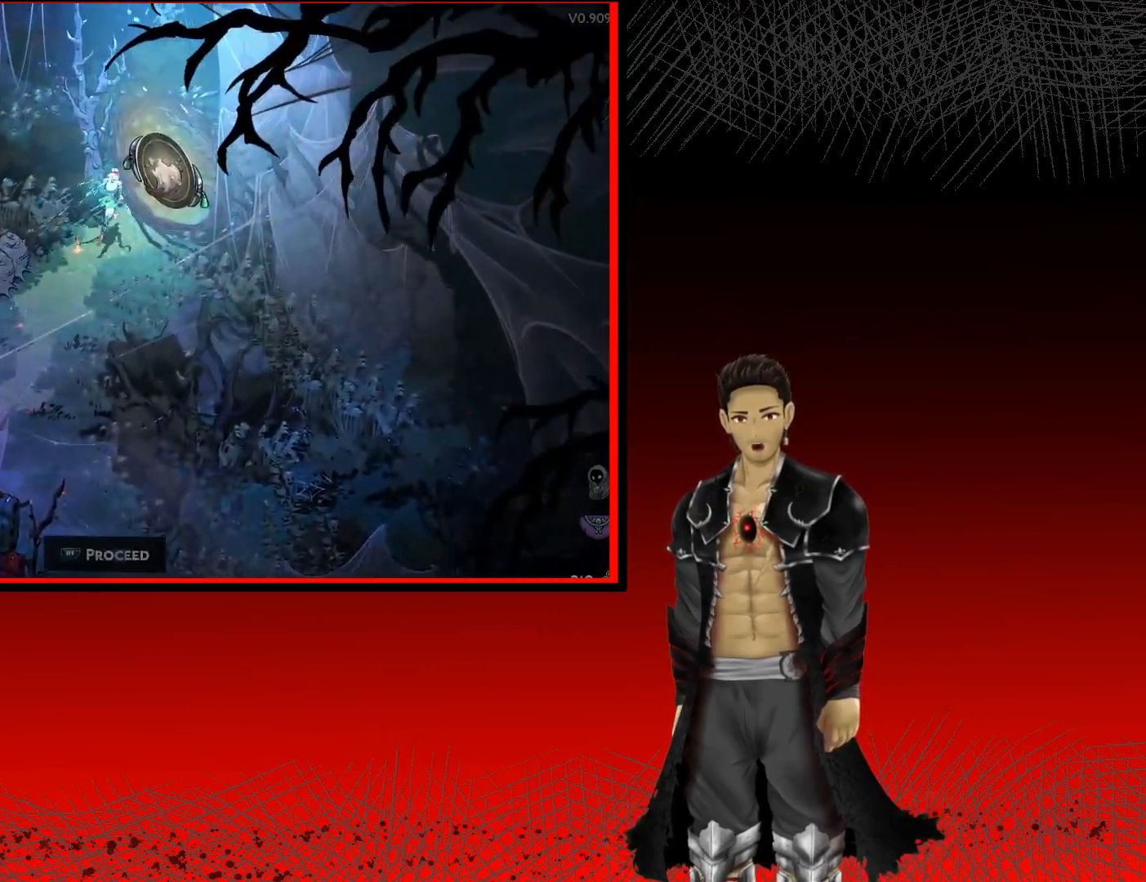
{"buttons": [], "left_stick": "center", "right_stick": "center", "events": [[117, "R1", "down"], [200, "A", "up"], [317, "R1", "up"]]}
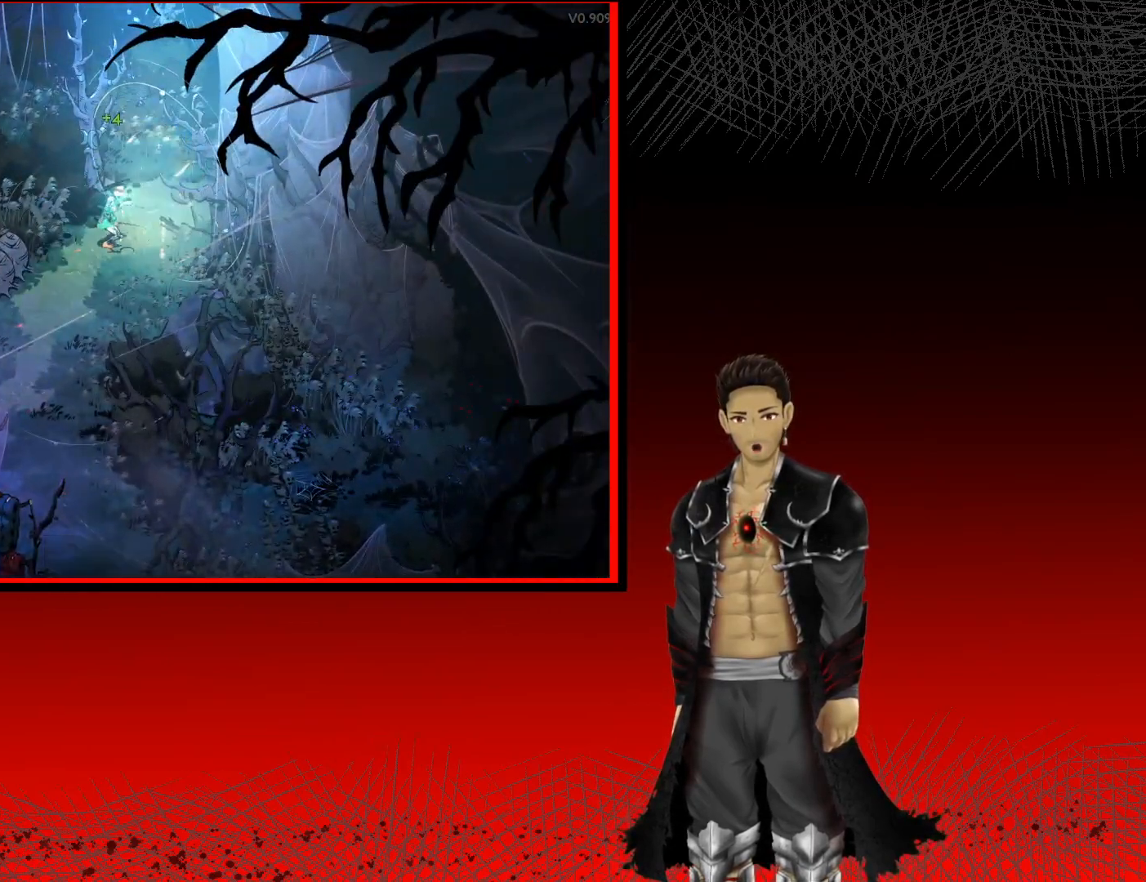
{"buttons": [], "left_stick": "center", "right_stick": "center", "events": []}
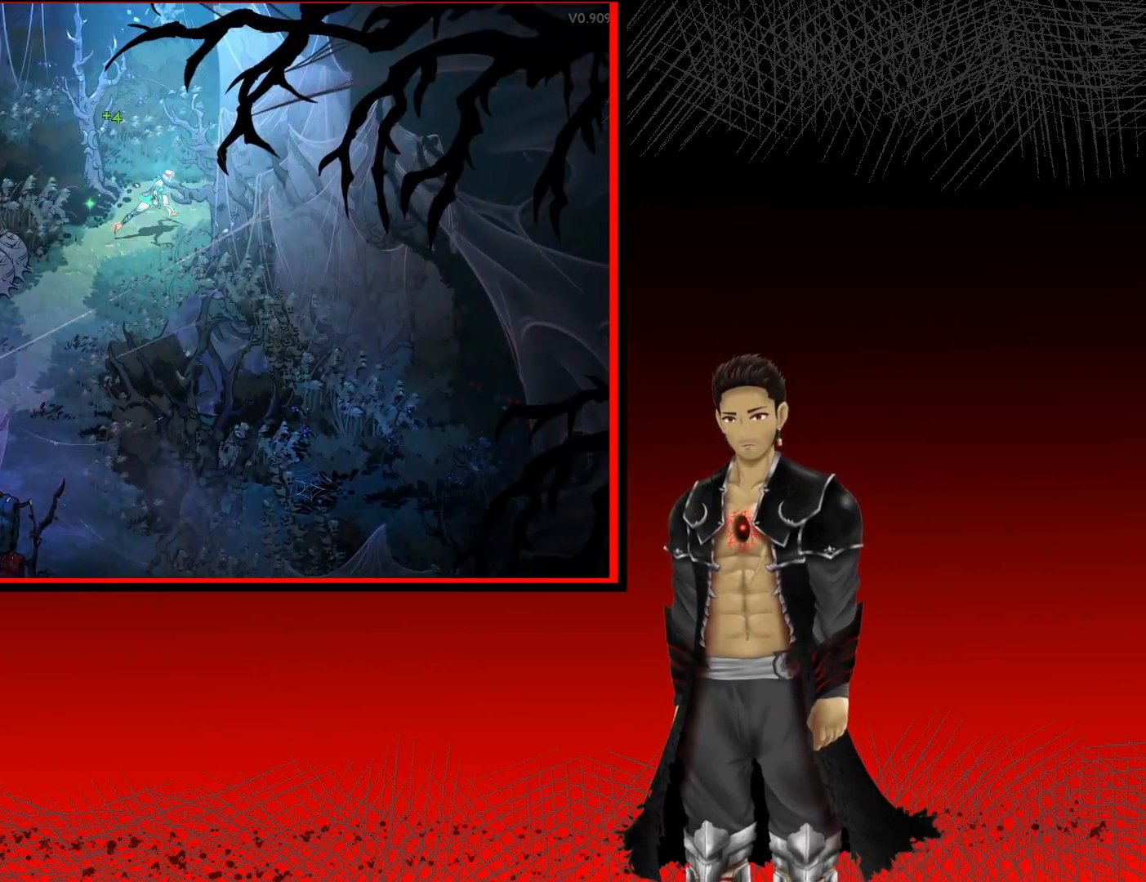
{"buttons": [], "left_stick": "center", "right_stick": "center", "events": []}
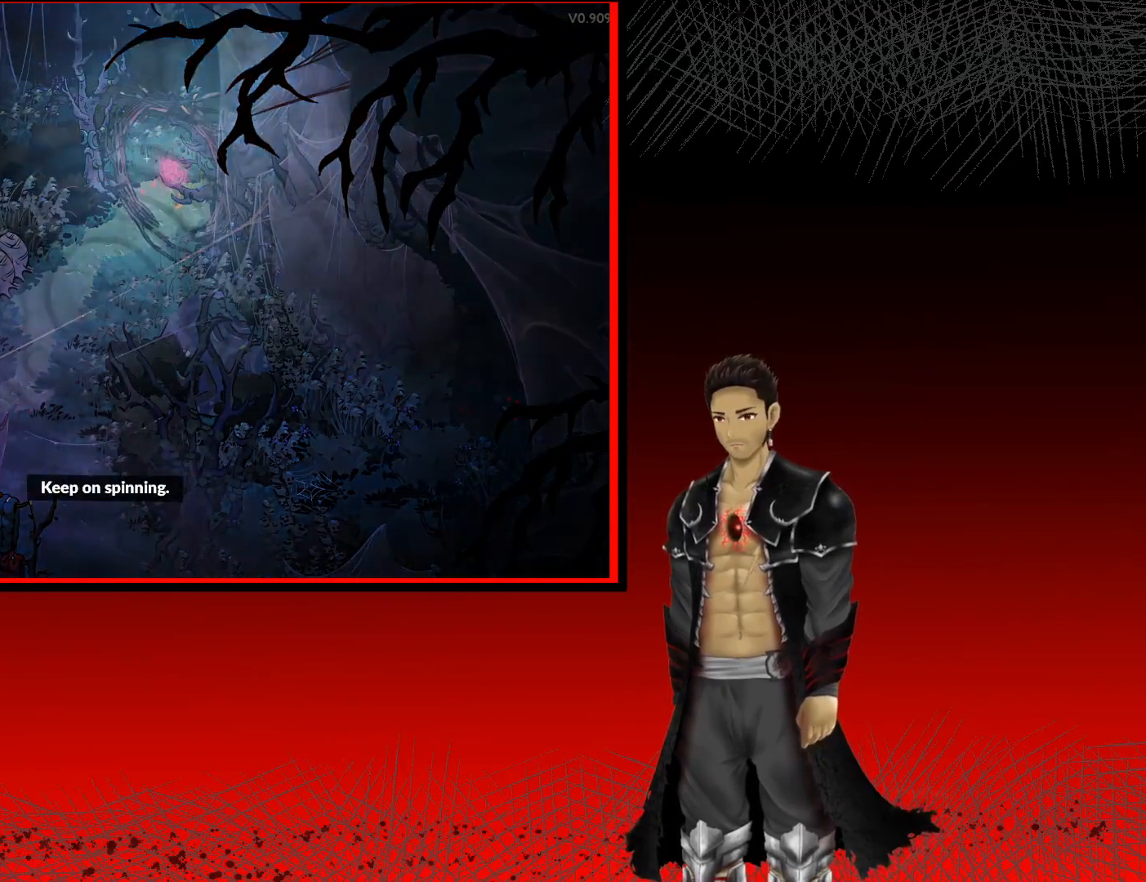
{"buttons": [], "left_stick": "center", "right_stick": "center", "events": []}
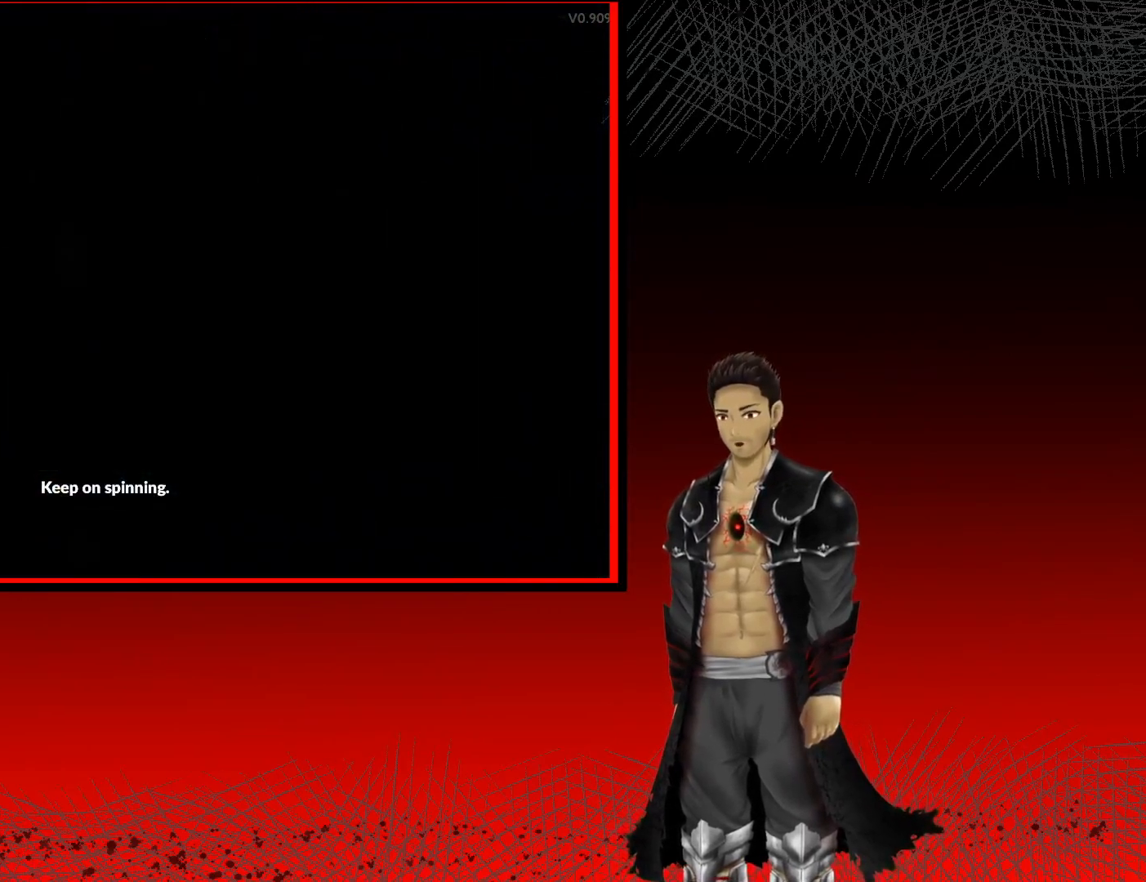
{"buttons": [], "left_stick": "center", "right_stick": "center", "events": []}
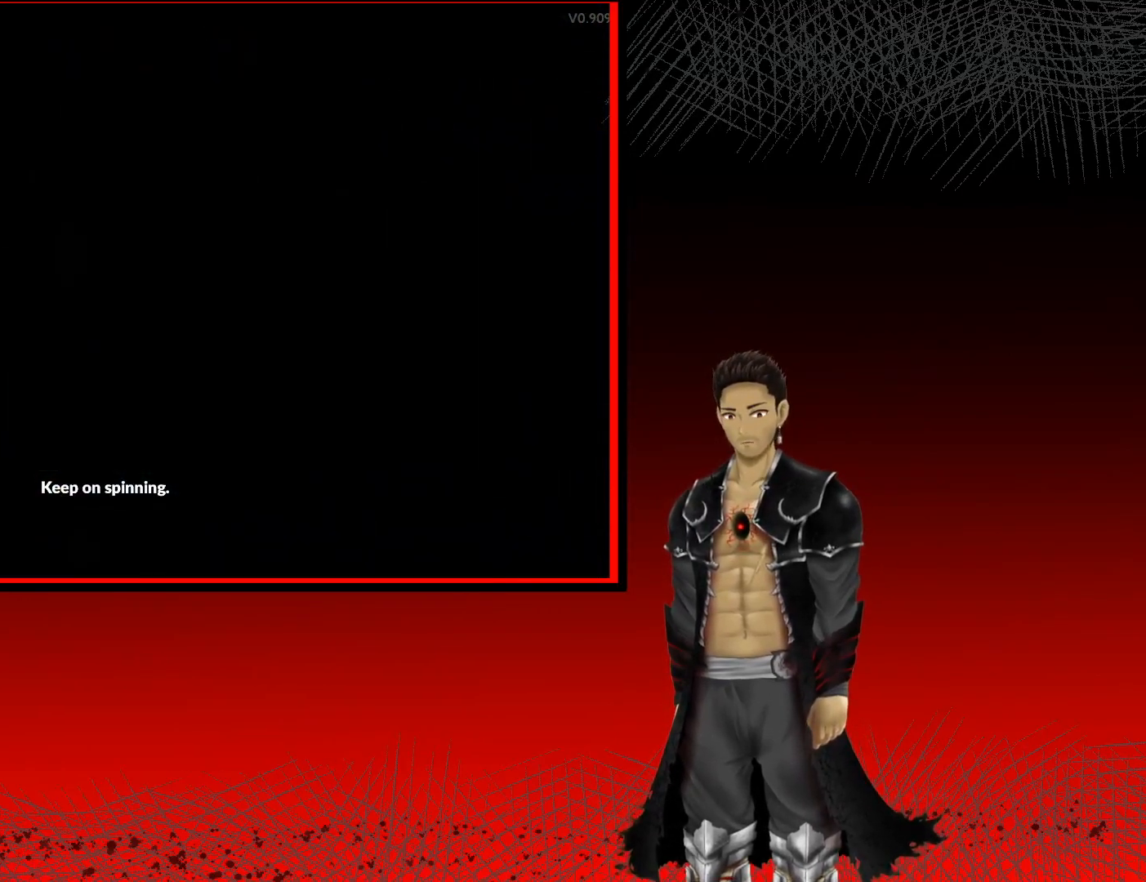
{"buttons": [], "left_stick": "center", "right_stick": "center", "events": []}
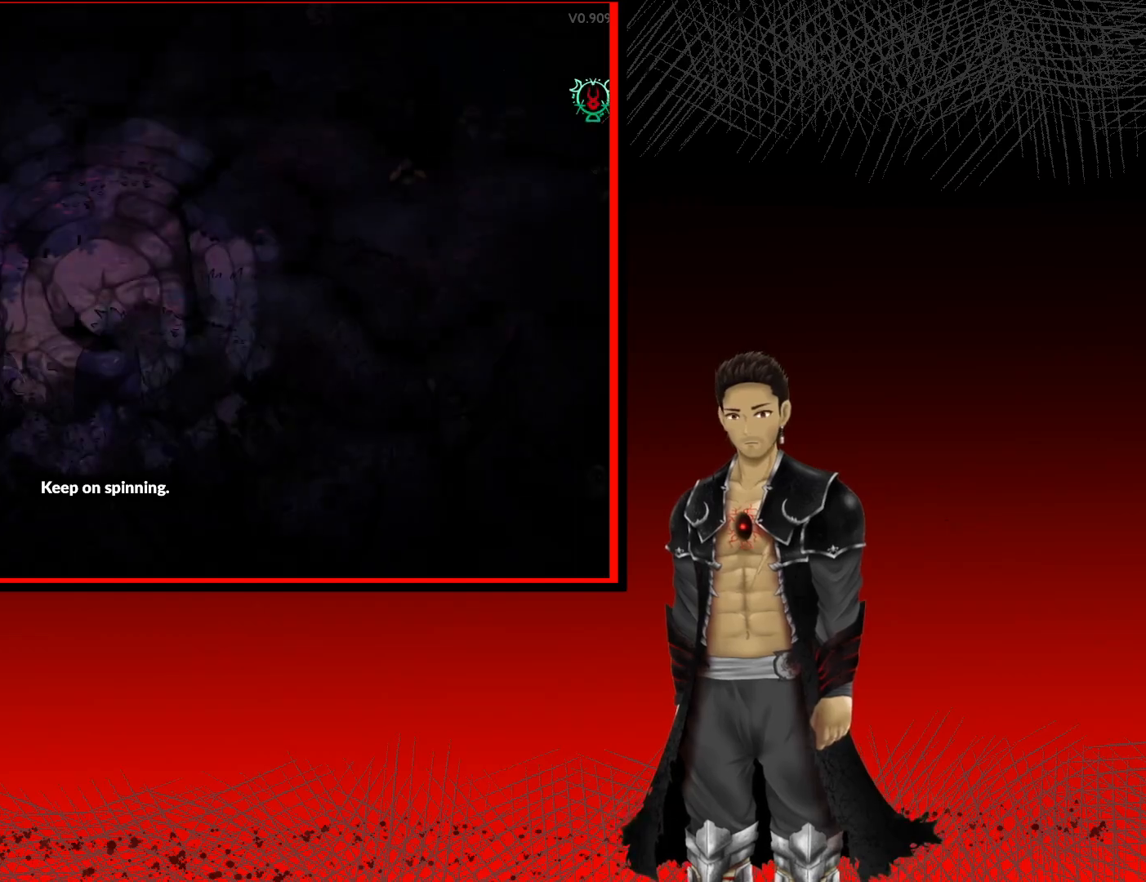
{"buttons": [], "left_stick": "up-right", "right_stick": "center", "events": [[367, "left_stick", "up"], [417, "left_stick", "up-right"]]}
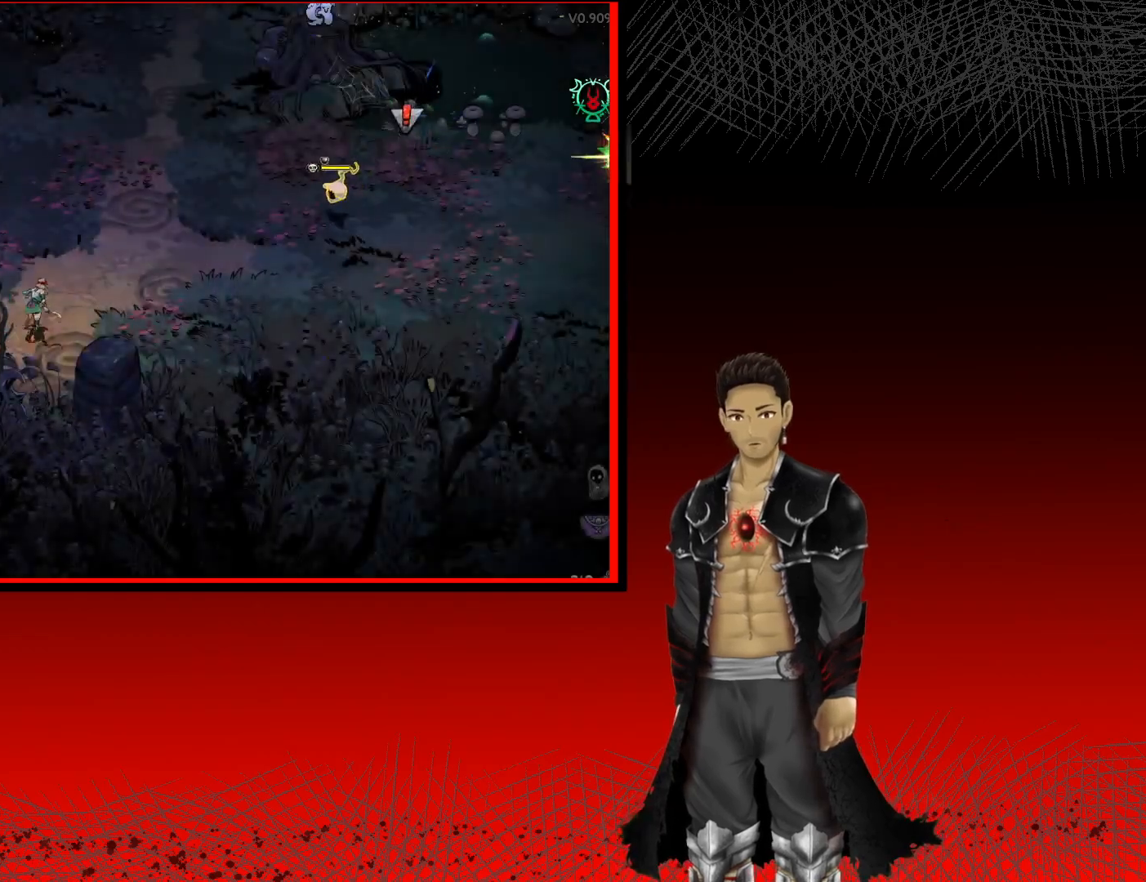
{"buttons": ["A", "X"], "left_stick": "up-right", "right_stick": "center", "events": [[133, "A", "down"], [367, "X", "down"]]}
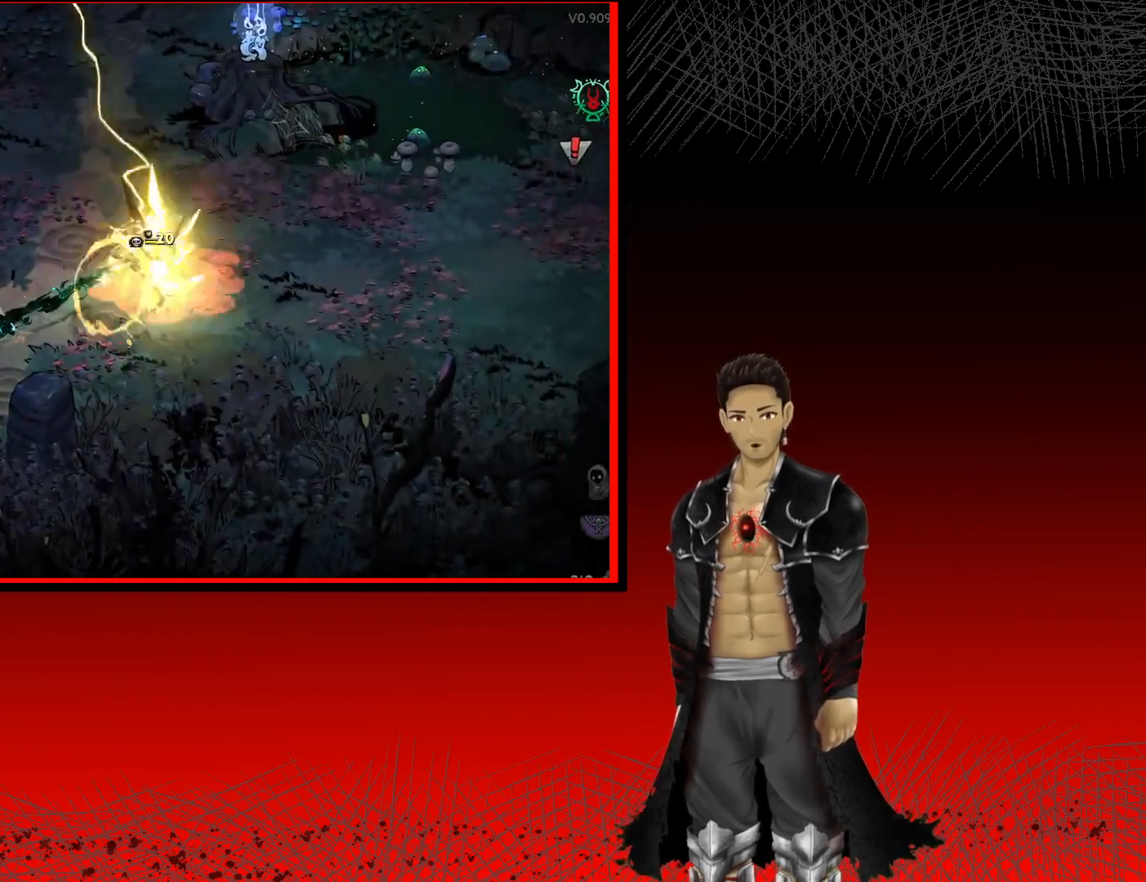
{"buttons": [], "left_stick": "down", "right_stick": "center", "events": [[33, "left_stick", "right"], [50, "A", "up"], [67, "X", "up"], [150, "X", "down"], [150, "left_stick", "down-right"], [283, "X", "up"], [367, "X", "down"], [367, "left_stick", "down"], [483, "X", "up"]]}
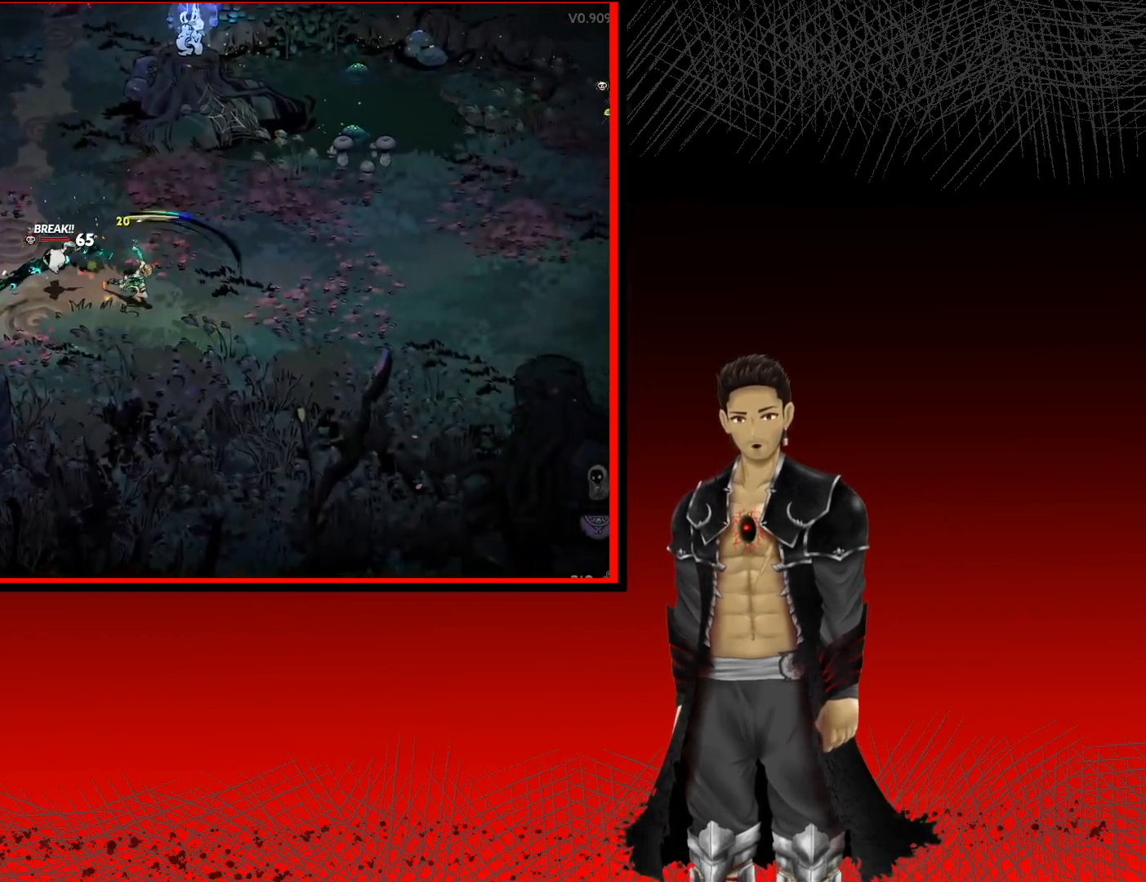
{"buttons": [], "left_stick": "left", "right_stick": "center", "events": [[83, "X", "down"], [133, "left_stick", "left"], [217, "X", "up"], [317, "X", "down"], [450, "X", "up"]]}
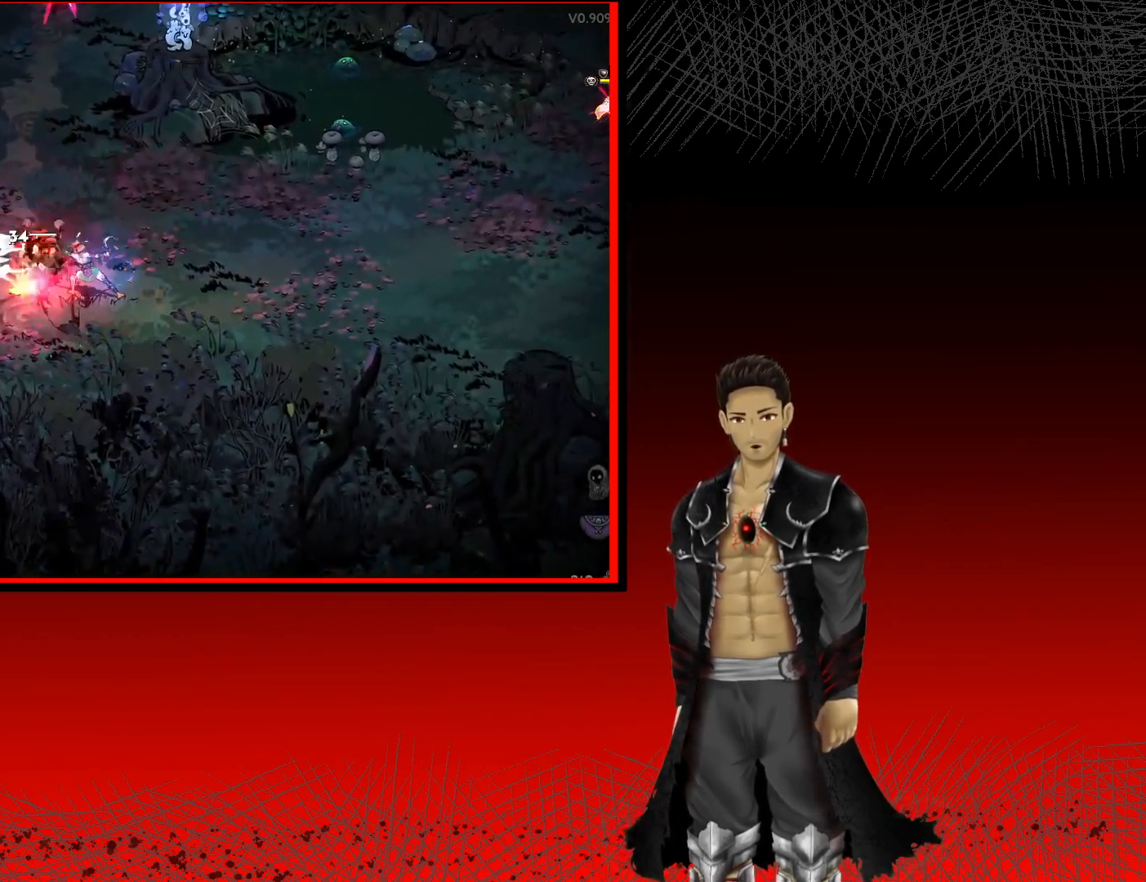
{"buttons": ["A"], "left_stick": "up", "right_stick": "center", "events": [[50, "X", "down"], [183, "X", "up"], [317, "left_stick", "up"], [400, "A", "down"]]}
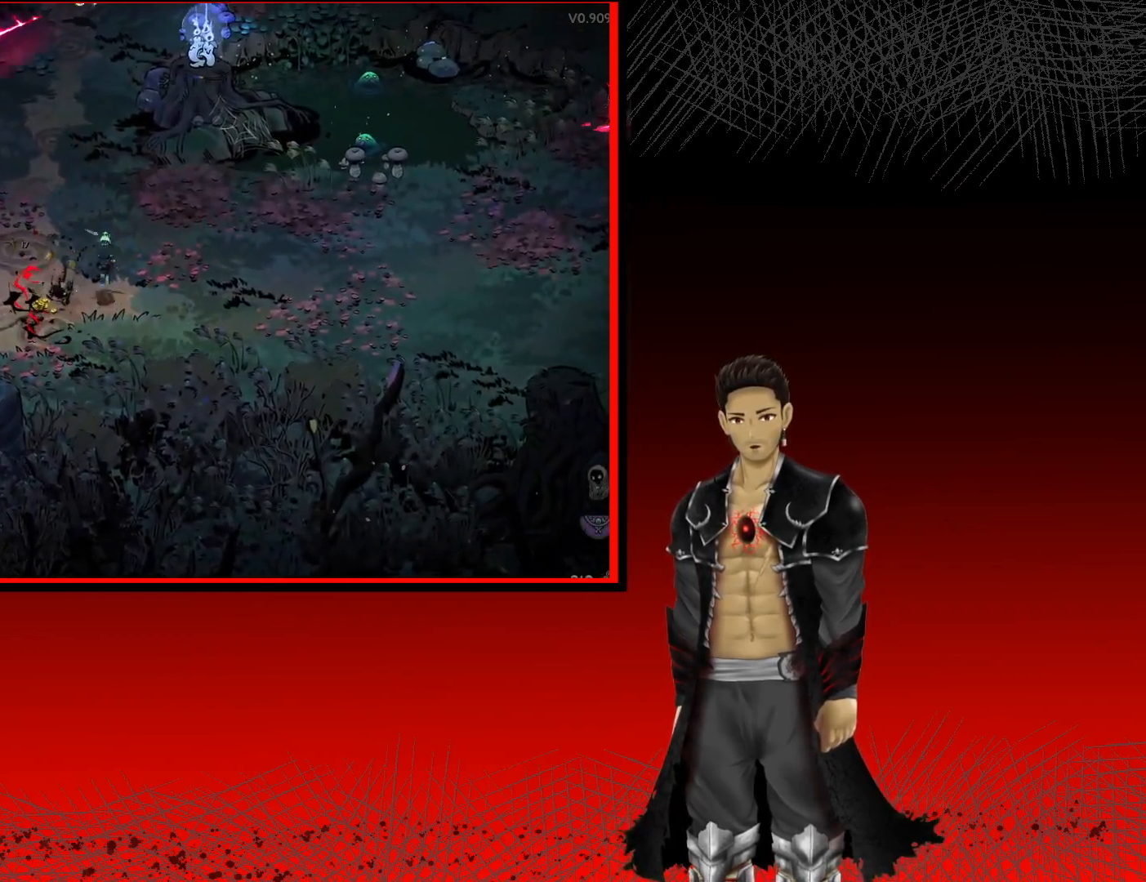
{"buttons": [], "left_stick": "up", "right_stick": "center", "events": [[50, "X", "down"], [200, "A", "up"], [267, "X", "up"], [333, "X", "down"], [450, "X", "up"]]}
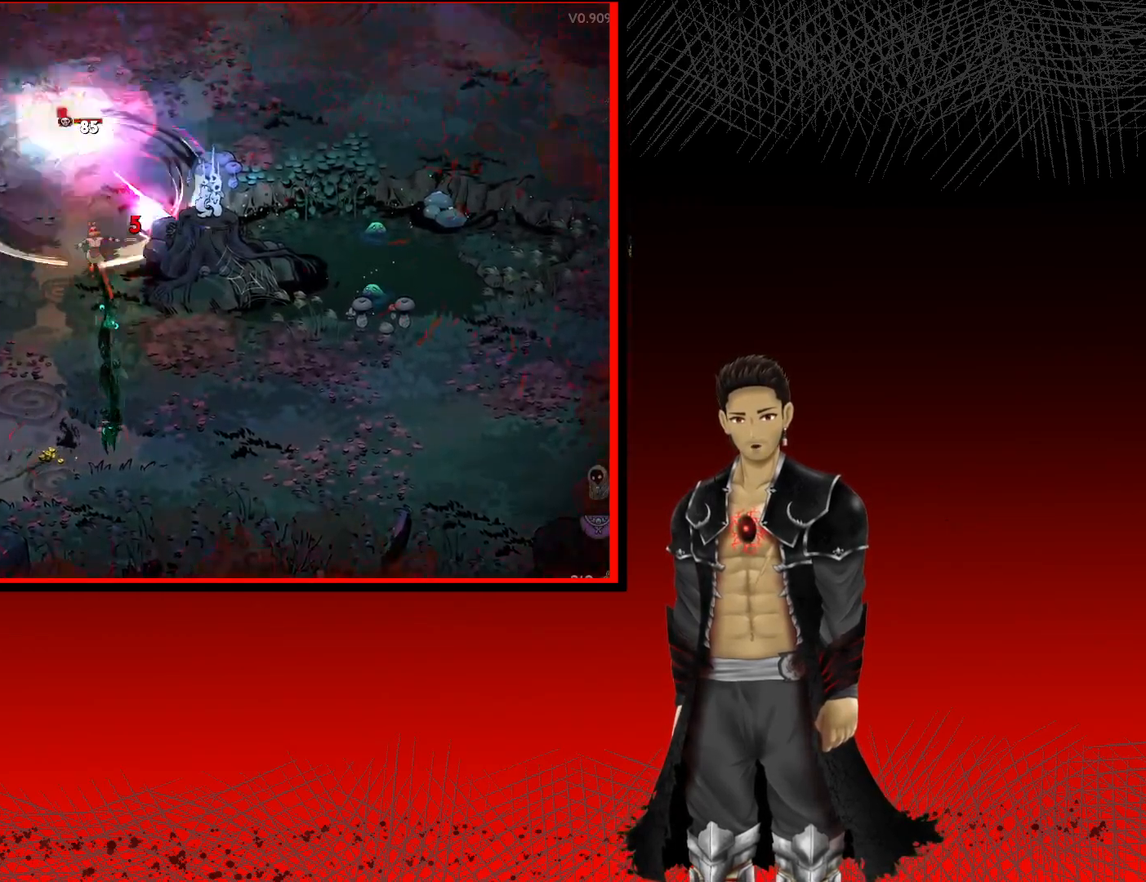
{"buttons": ["X"], "left_stick": "up", "right_stick": "center", "events": [[83, "X", "down"], [250, "X", "up"], [400, "X", "down"]]}
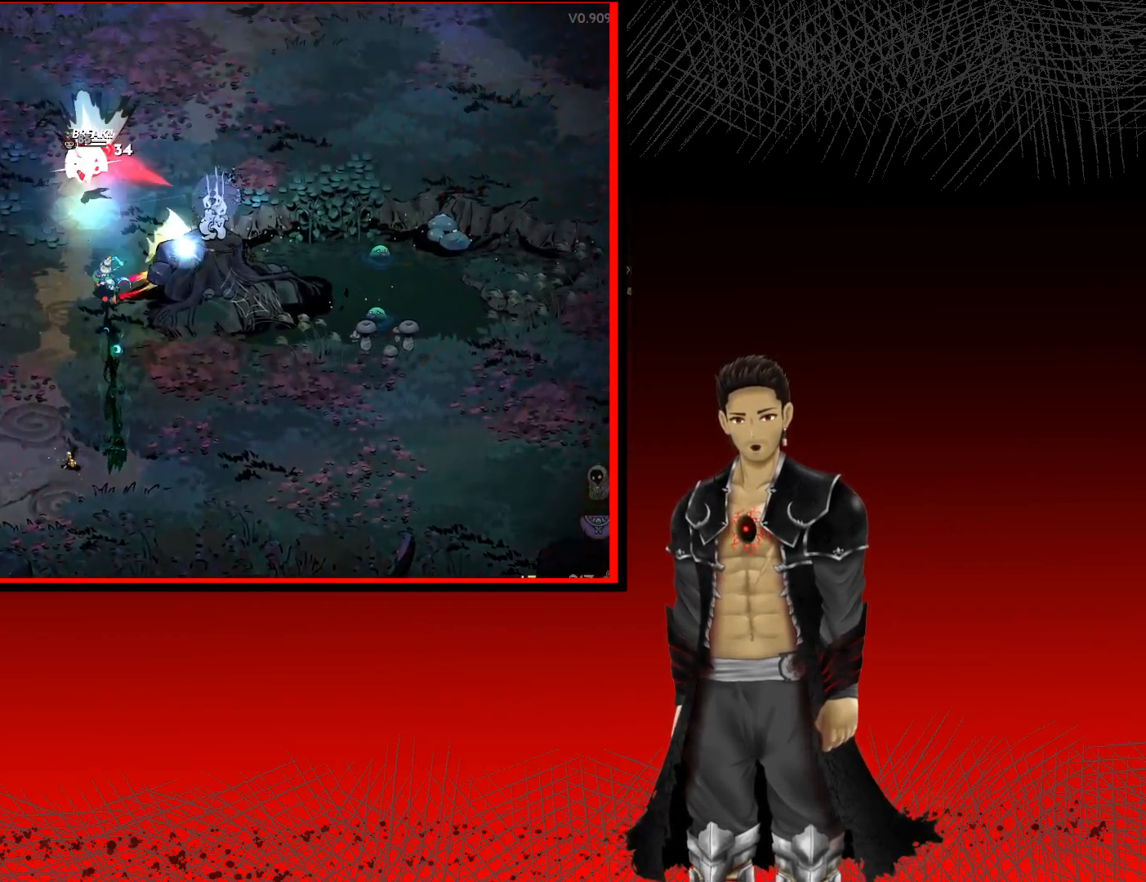
{"buttons": [], "left_stick": "up", "right_stick": "center", "events": [[50, "X", "up"], [167, "X", "down"], [300, "X", "up"]]}
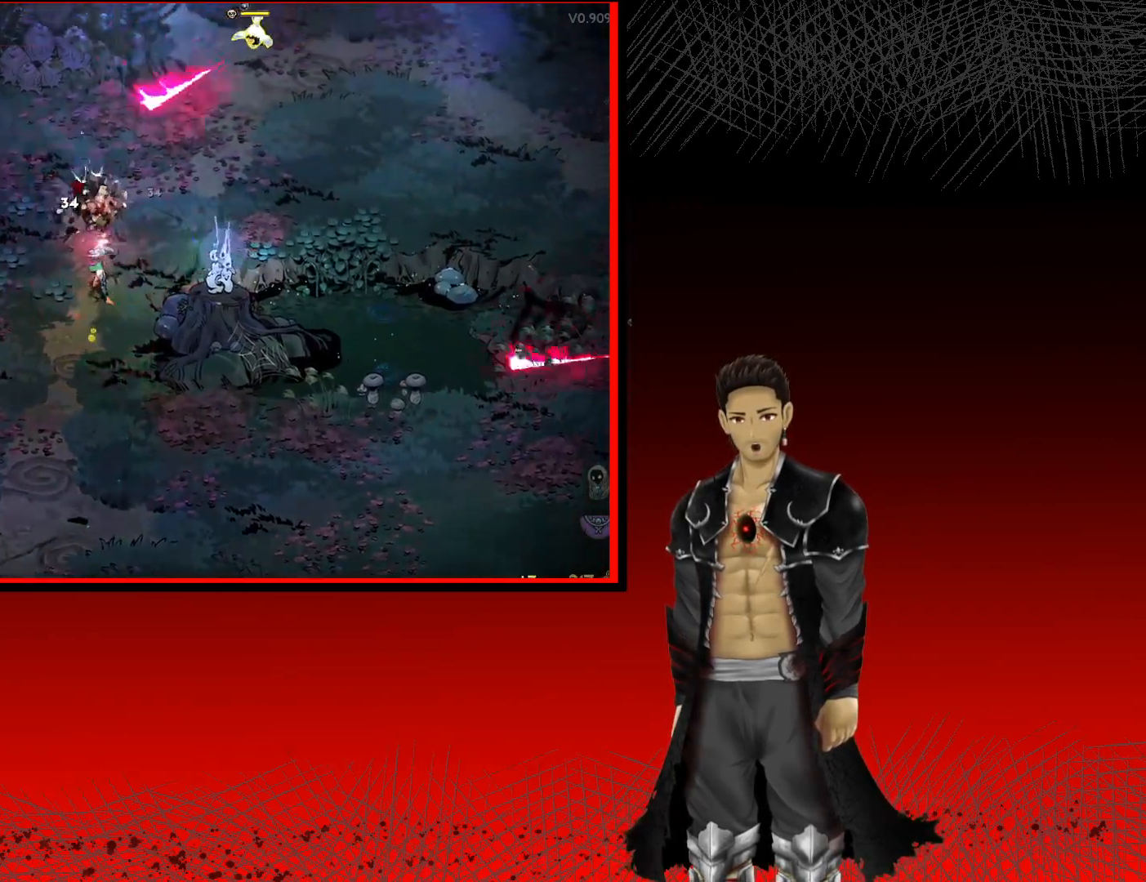
{"buttons": [], "left_stick": "up-right", "right_stick": "center", "events": [[83, "left_stick", "up-right"], [117, "A", "down"], [250, "X", "down"], [300, "A", "up"], [417, "X", "up"]]}
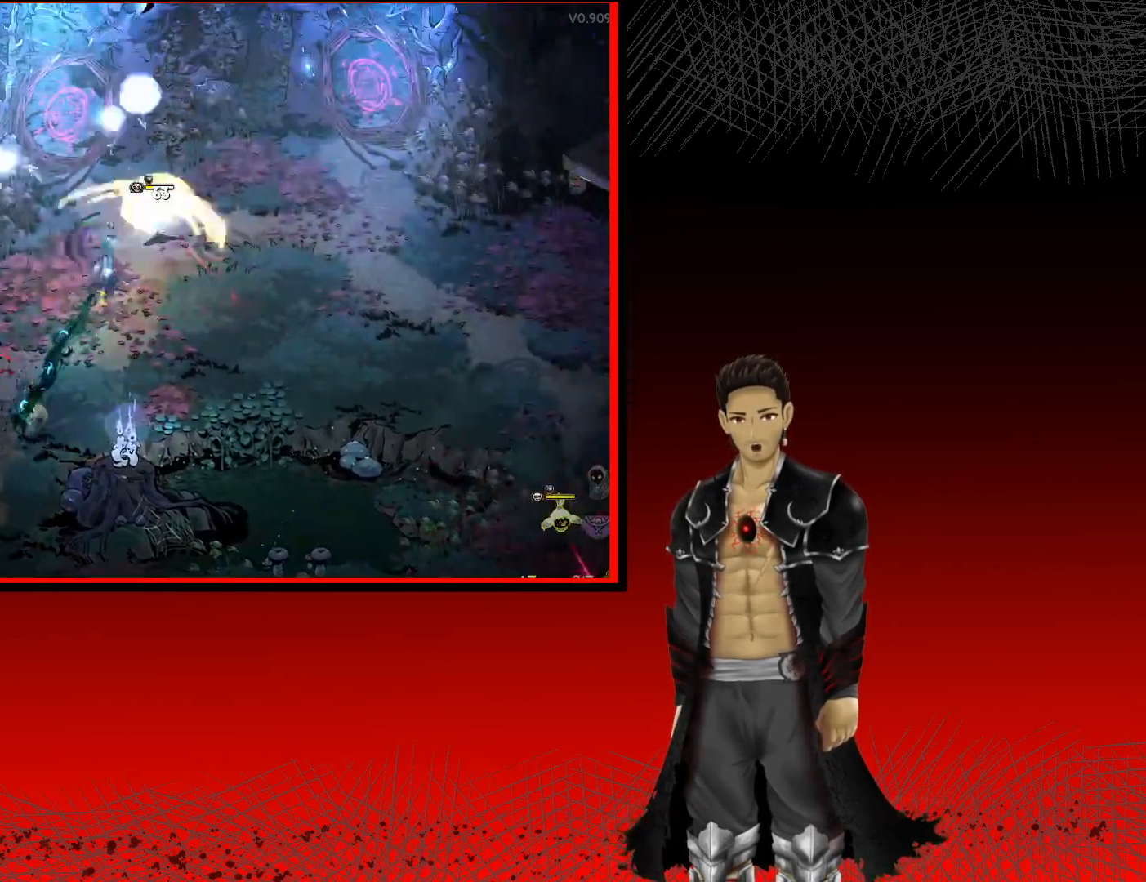
{"buttons": [], "left_stick": "up-right", "right_stick": "center", "events": [[17, "X", "down"], [133, "X", "up"], [233, "X", "down"], [350, "X", "up"]]}
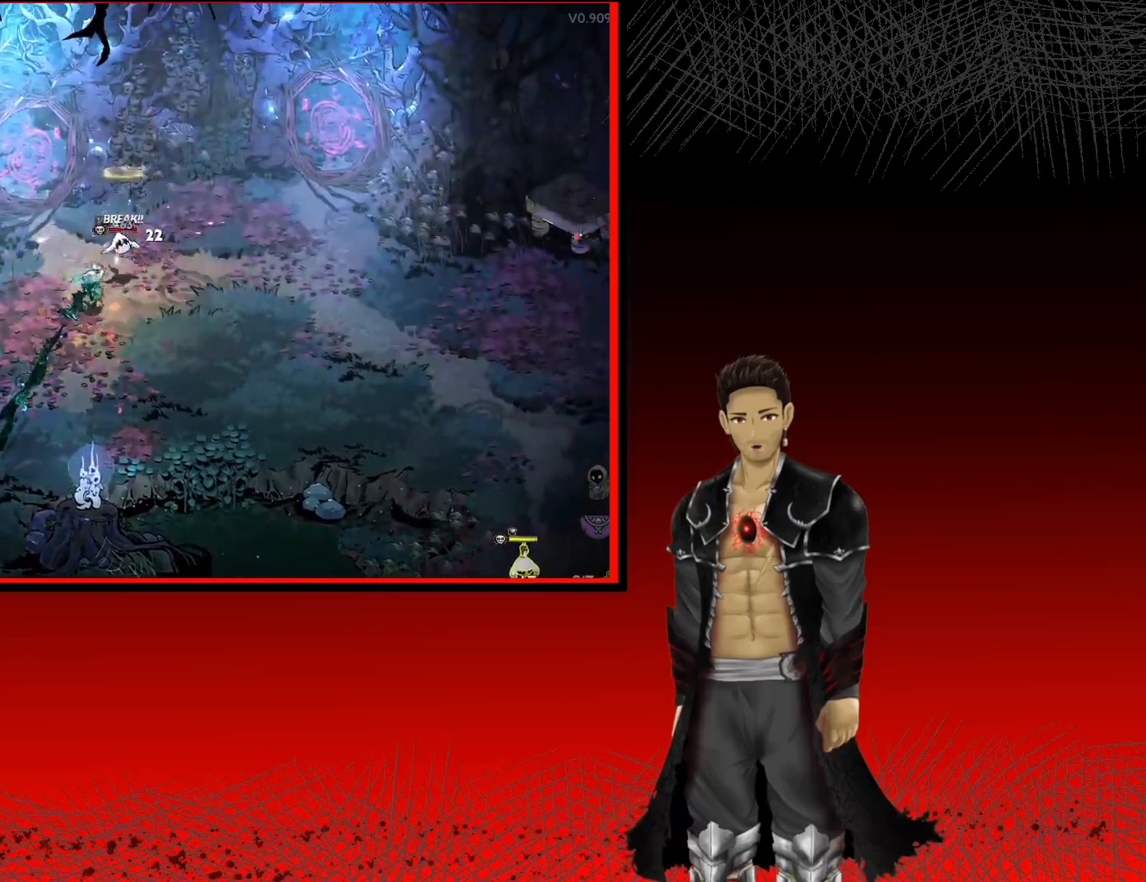
{"buttons": [], "left_stick": "up-right", "right_stick": "center", "events": [[117, "X", "down"], [217, "X", "up"]]}
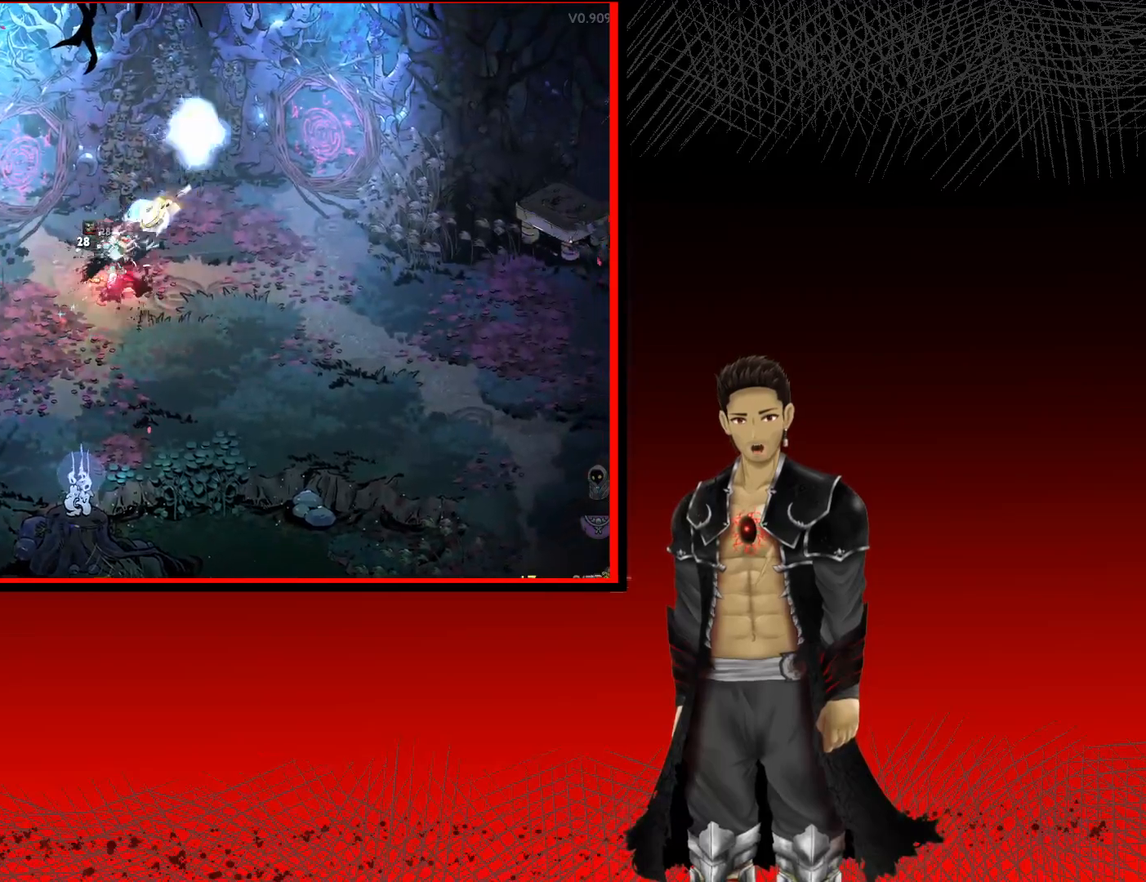
{"buttons": ["A"], "left_stick": "right", "right_stick": "center", "events": [[117, "left_stick", "right"], [233, "A", "down"]]}
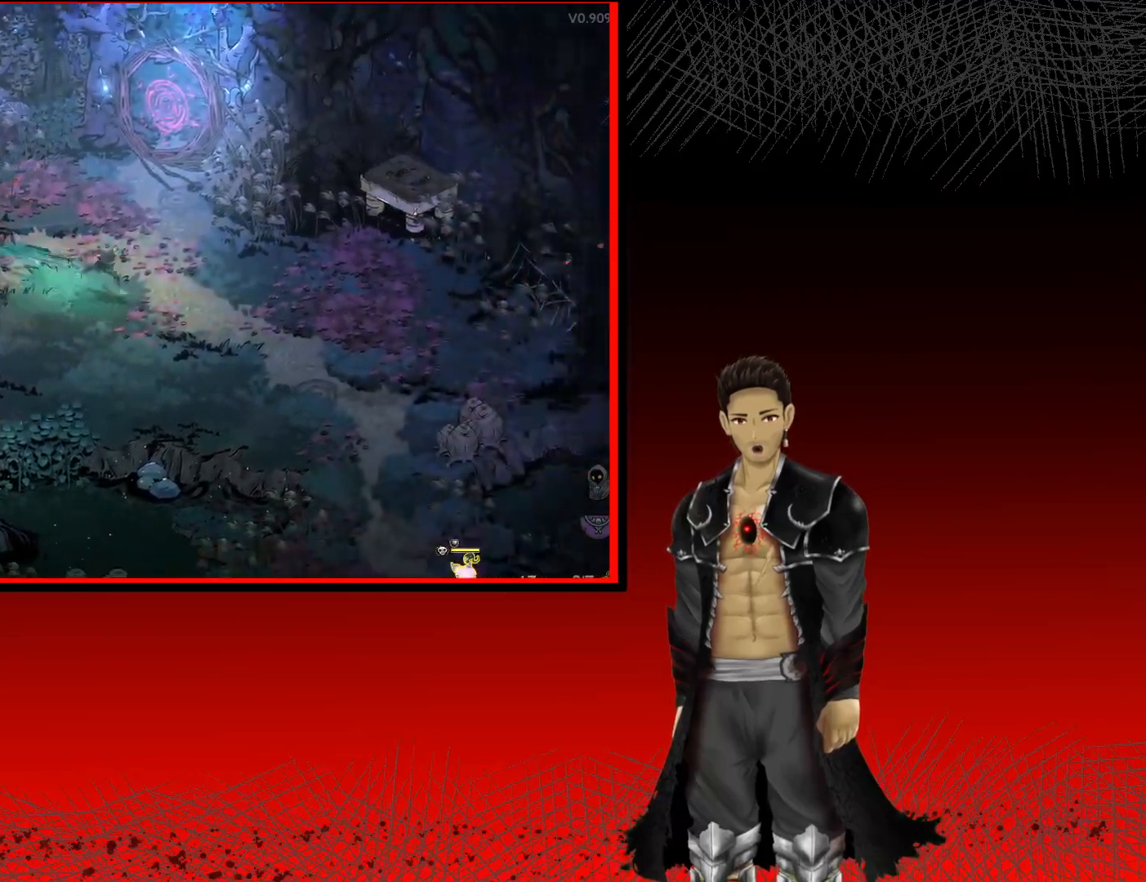
{"buttons": ["A"], "left_stick": "down-right", "right_stick": "center", "events": [[217, "left_stick", "down-right"]]}
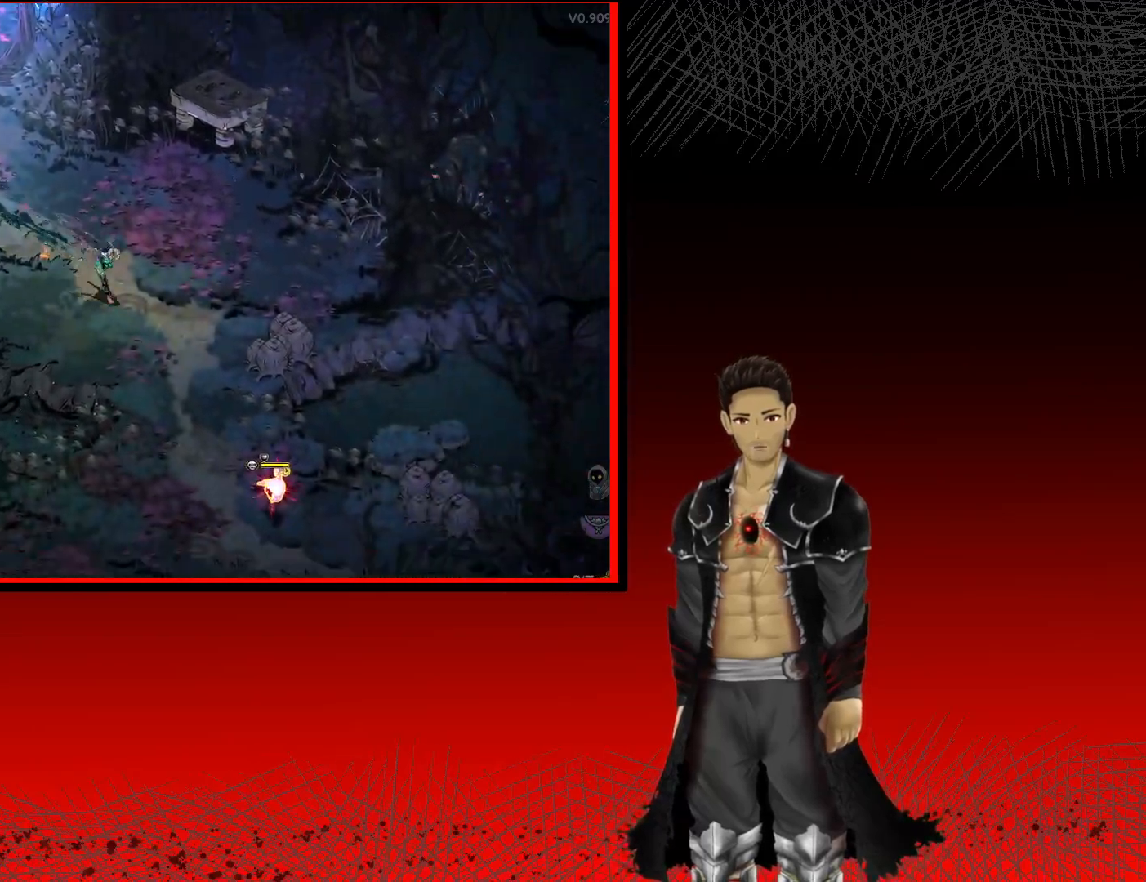
{"buttons": ["A", "X"], "left_stick": "down-right", "right_stick": "center", "events": [[383, "X", "down"]]}